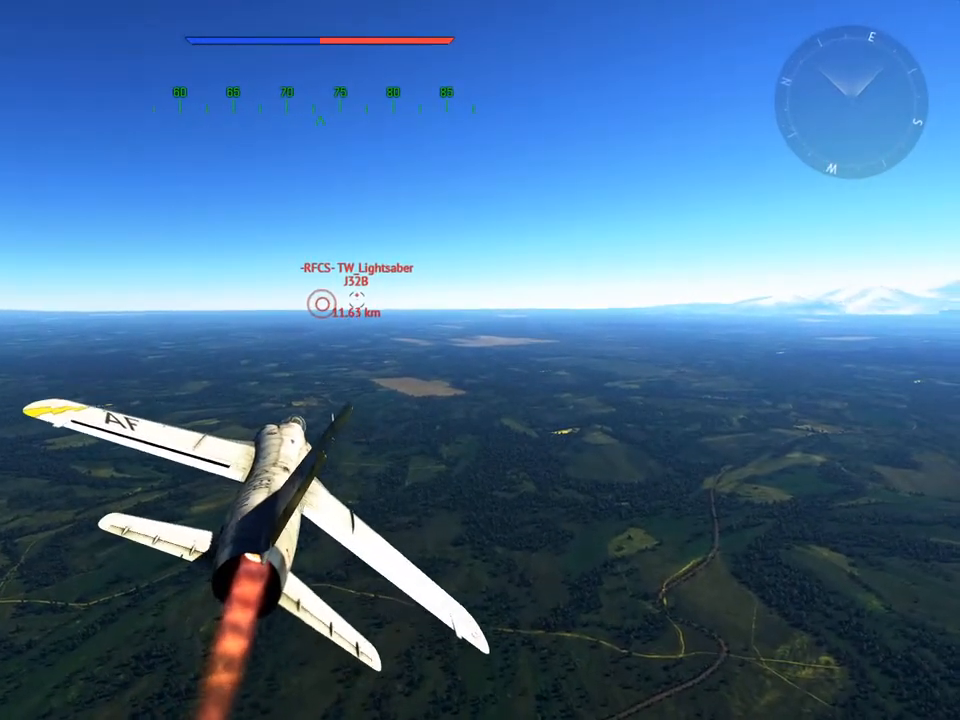
Gameplay with keyboard and mouse; each line is a JSON object with the keys and mouse buttons held at the frame after it. "events" lists presses ("down") and releases ("up") of "1", "2", "3", "4", "5", "a", "alt", "c", "caps_lock", "ctrl", "d", "e", "f", "g", "q", "r", "s", "shift", "space", "t", "tab", "v", "w", "x", "z", "mouse_left", "mouse_wheel" and "mouse_right" between this image and that frame as [ms after this image, input, new state], when the widget could be followed in between. "mouse_left", "mouse_wheel", "mouse_right" = the "left", "wheel", "right" buttons of the "mouse" list. No other keys are recorded. "wheel" means that the mouse wheel is clicked or scrolled. "mouse_move" is the direction in which the mouse moves at that frame (one of eight, or "still"), when it could be read.
{"keys": [], "mouse": [], "mouse_move": "still", "events": []}
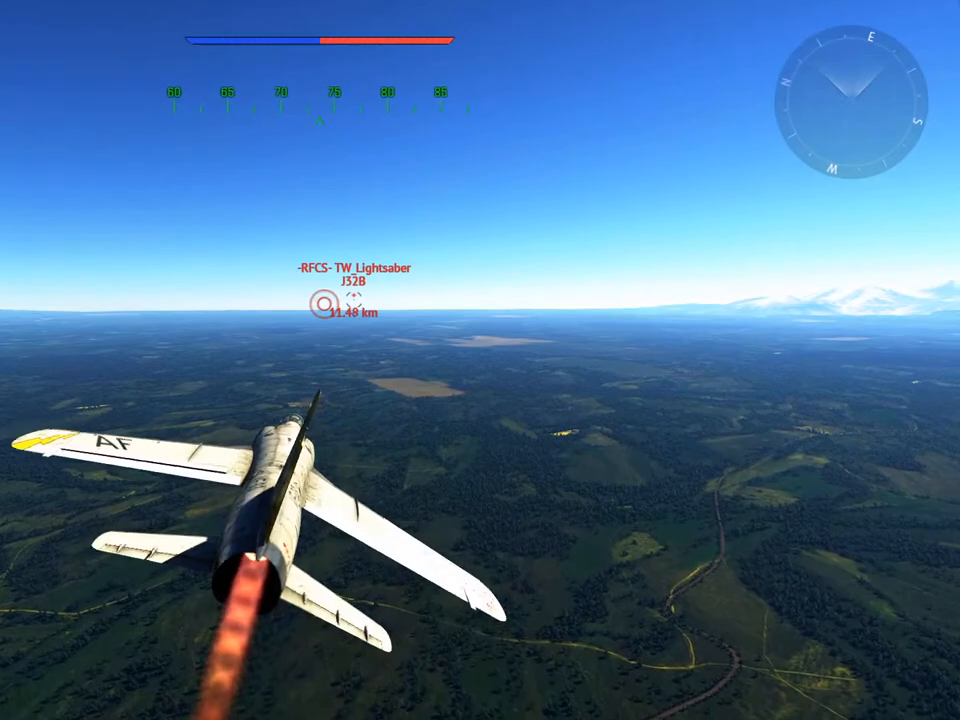
{"keys": [], "mouse": [], "mouse_move": "still", "events": []}
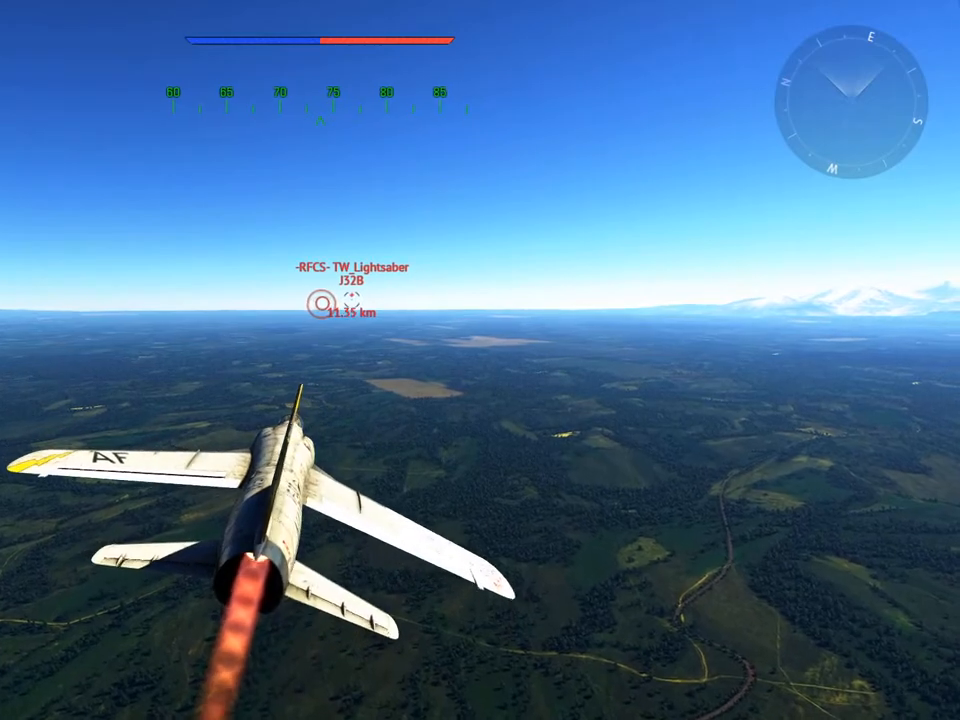
{"keys": [], "mouse": [], "mouse_move": "still", "events": []}
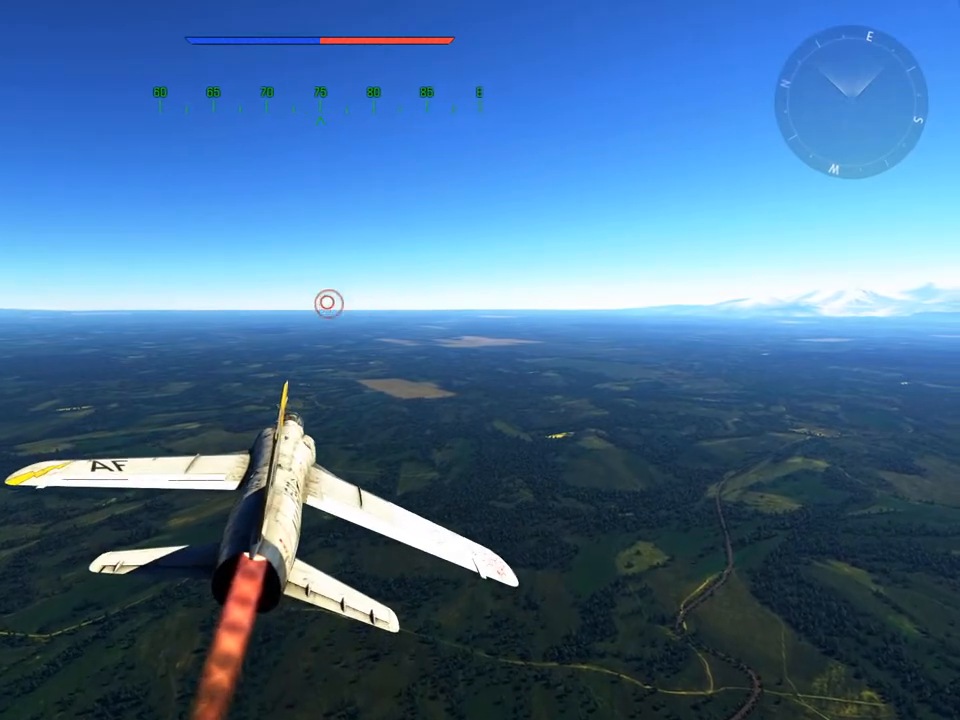
{"keys": ["w"], "mouse": ["wheel"], "mouse_move": "still", "events": [[233, "w", "down"], [467, "mouse_wheel", "down"]]}
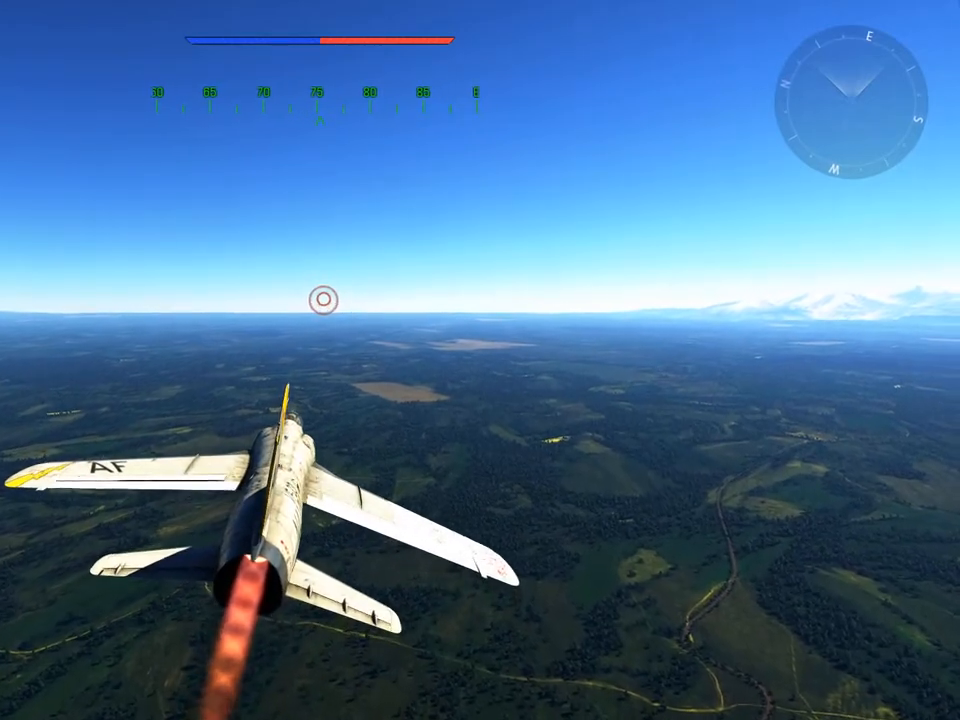
{"keys": ["w"], "mouse": [], "mouse_move": "still", "events": [[100, "mouse_wheel", "up"], [150, "z", "down"], [284, "z", "up"], [384, "z", "down"], [484, "z", "up"]]}
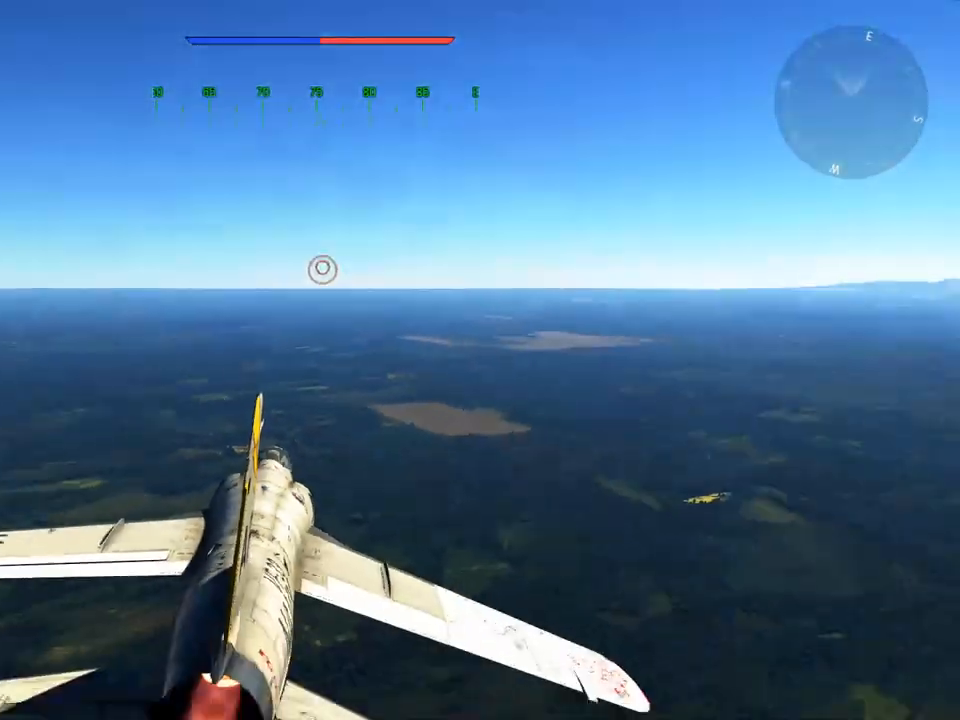
{"keys": ["w"], "mouse": [], "mouse_move": "still", "events": [[250, "mouse_wheel", "down"], [350, "mouse_wheel", "up"]]}
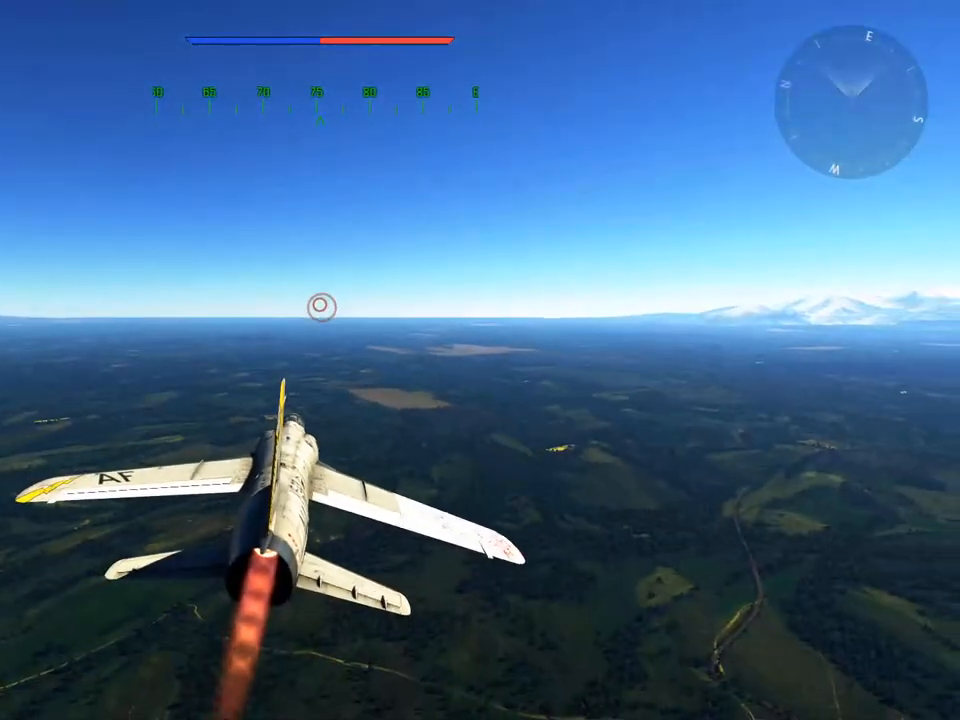
{"keys": ["w"], "mouse": [], "mouse_move": "still", "events": [[134, "z", "down"], [217, "z", "up"], [317, "z", "down"], [417, "z", "up"]]}
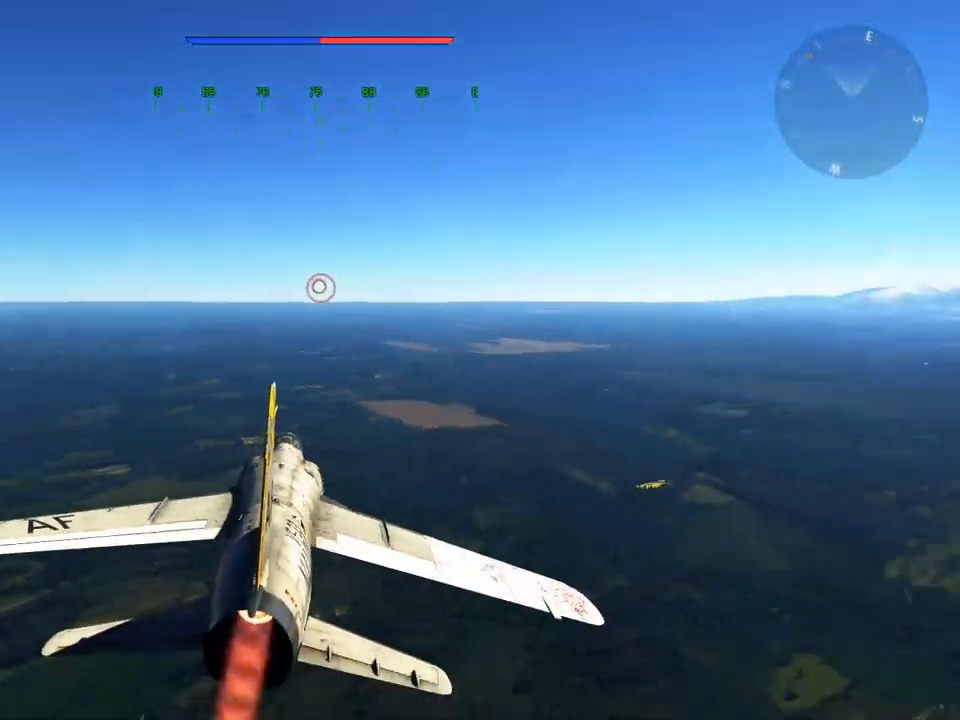
{"keys": ["w"], "mouse": [], "mouse_move": "still", "events": [[283, "mouse_wheel", "down"], [417, "mouse_wheel", "up"]]}
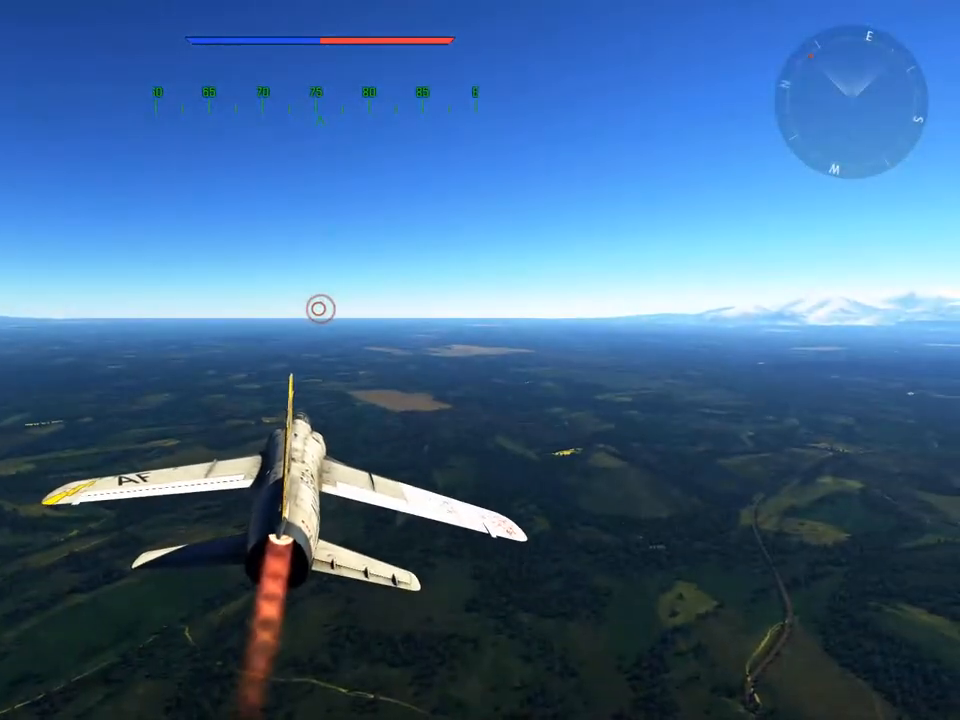
{"keys": ["c", "w"], "mouse": [], "mouse_move": "still", "events": [[17, "c", "down"], [401, "mouse_wheel", "down"], [484, "mouse_wheel", "up"]]}
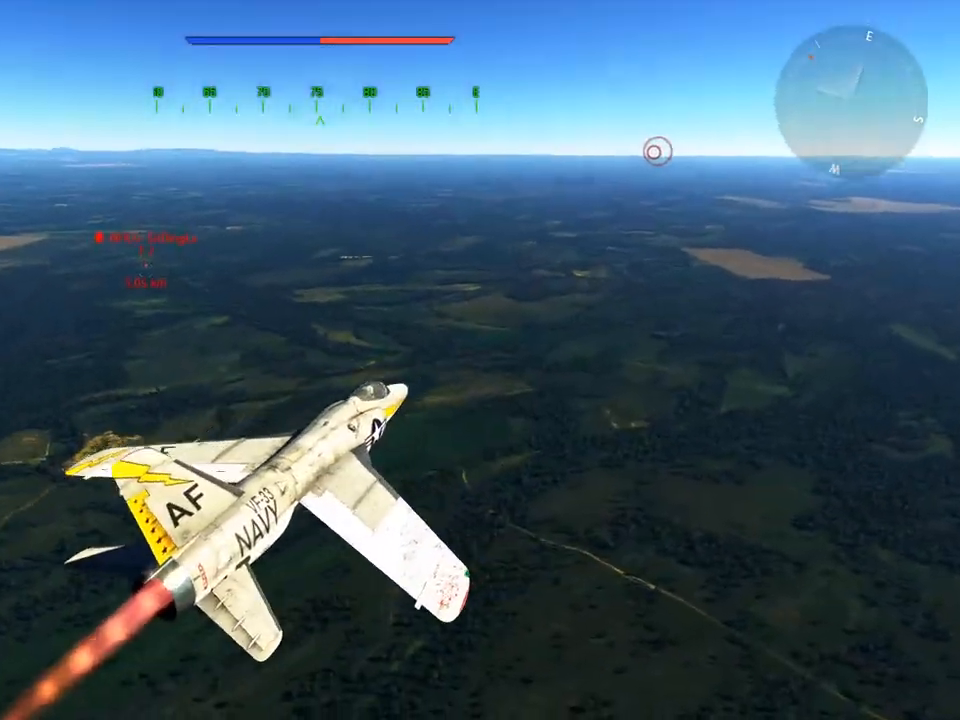
{"keys": ["c", "w"], "mouse": [], "mouse_move": "still", "events": [[367, "z", "down"], [500, "z", "up"]]}
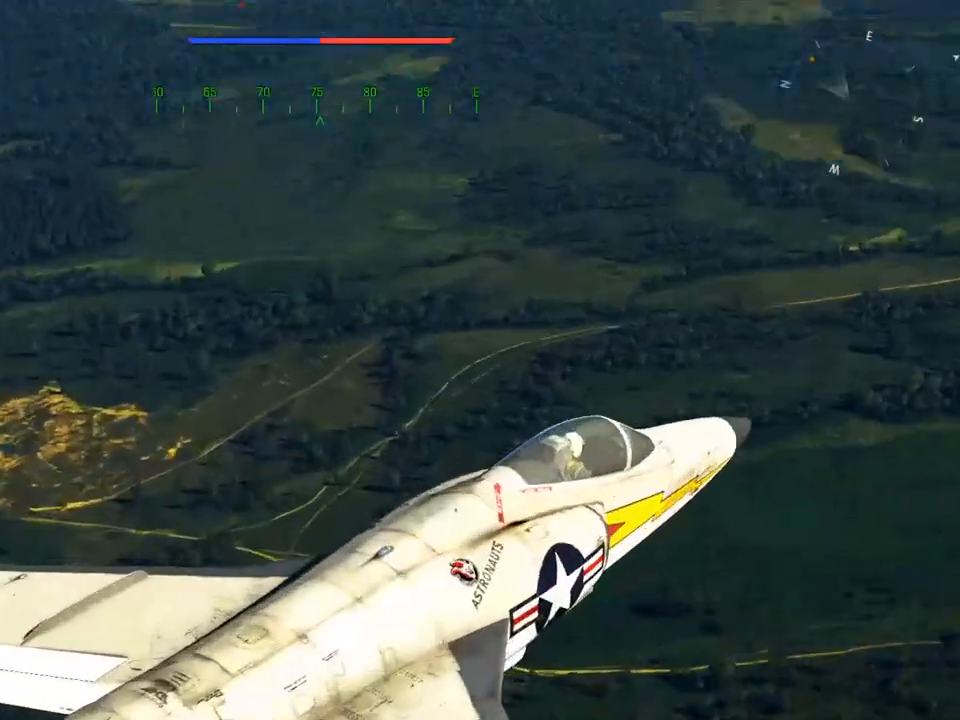
{"keys": ["c", "w"], "mouse": [], "mouse_move": "still", "events": [[100, "z", "down"], [184, "z", "up"]]}
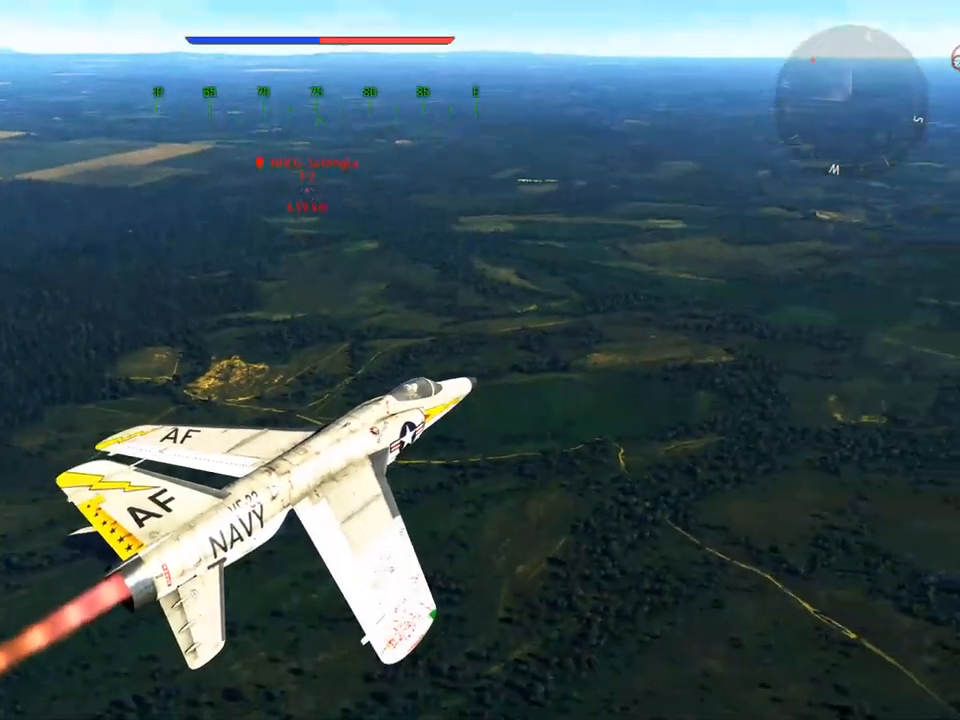
{"keys": ["w"], "mouse": [], "mouse_move": "still", "events": [[100, "c", "up"]]}
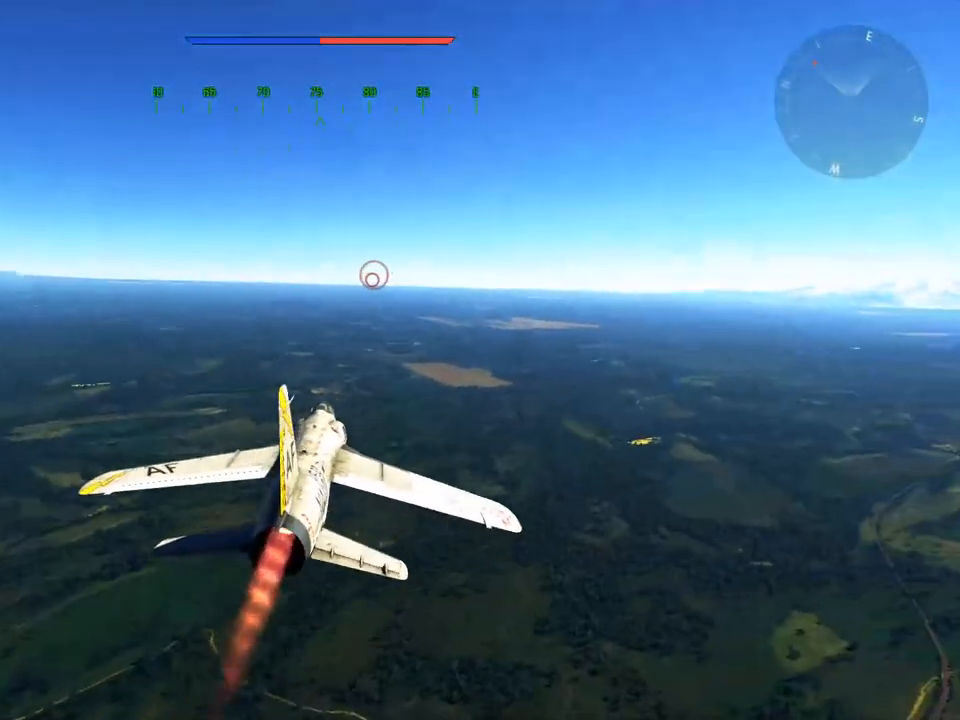
{"keys": ["w"], "mouse": [], "mouse_move": "still", "events": []}
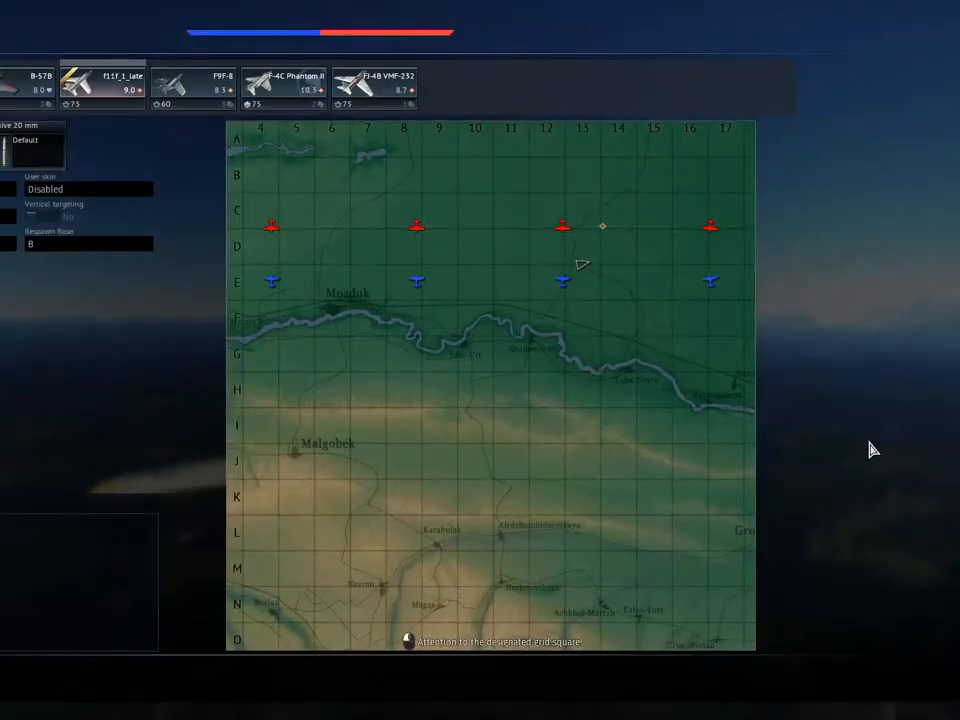
{"keys": ["w"], "mouse": [], "mouse_move": "still", "events": []}
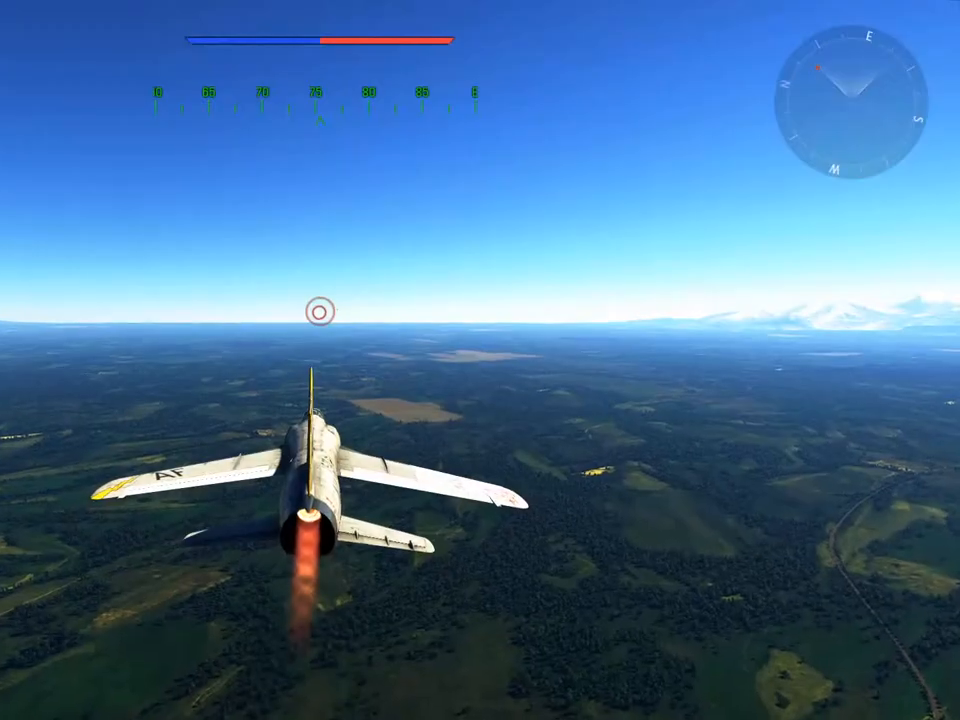
{"keys": ["w"], "mouse": [], "mouse_move": "still", "events": []}
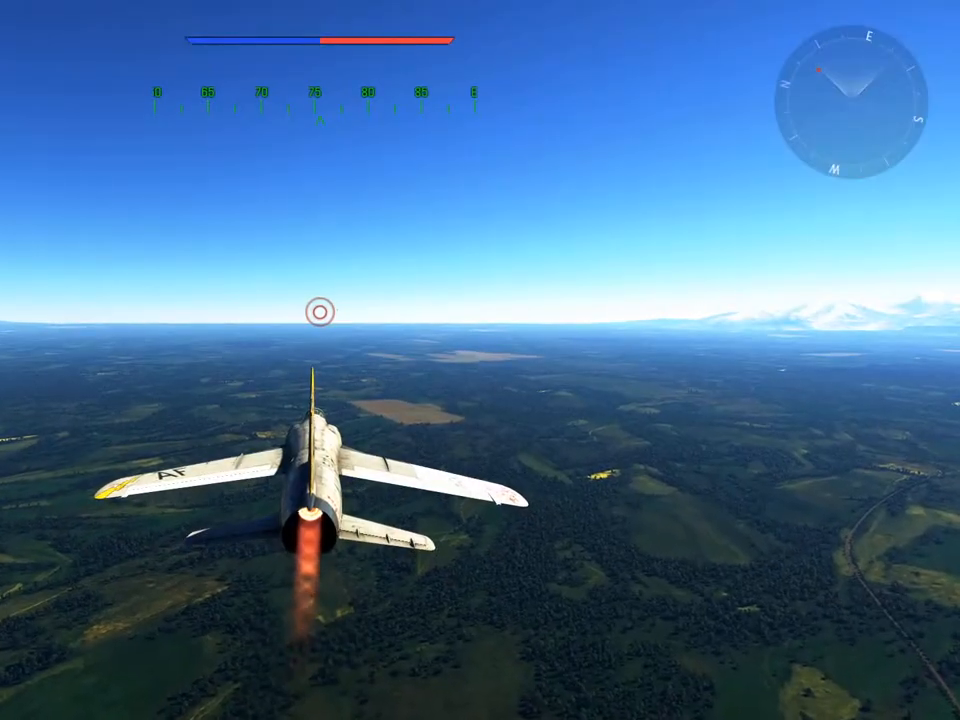
{"keys": ["c", "w"], "mouse": [], "mouse_move": "right", "events": [[250, "c", "down"]]}
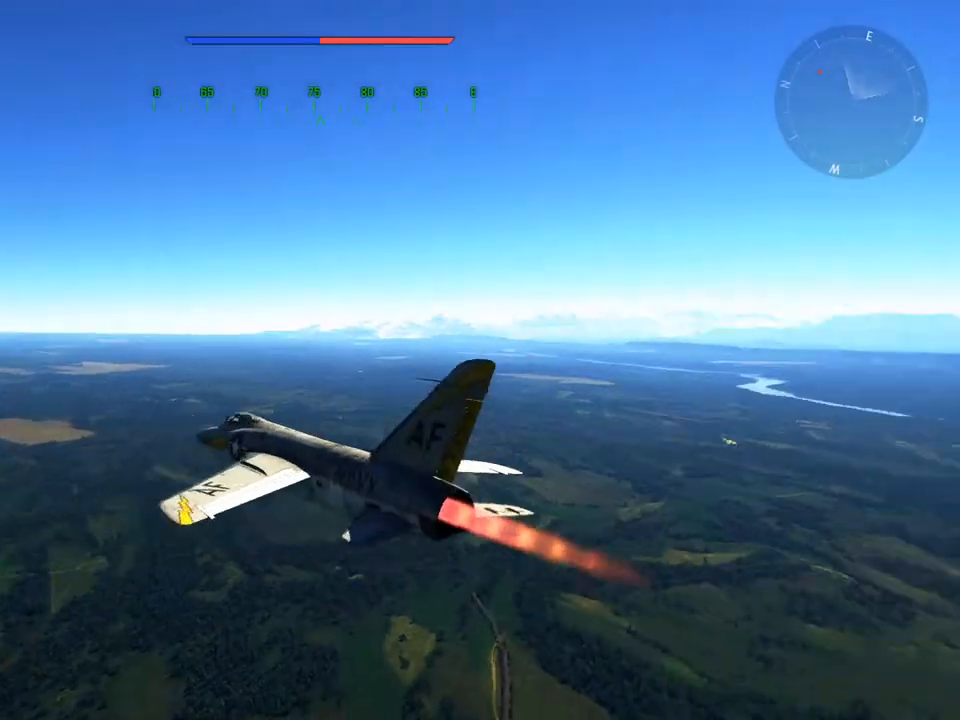
{"keys": ["c", "w"], "mouse": [], "mouse_move": "still", "events": []}
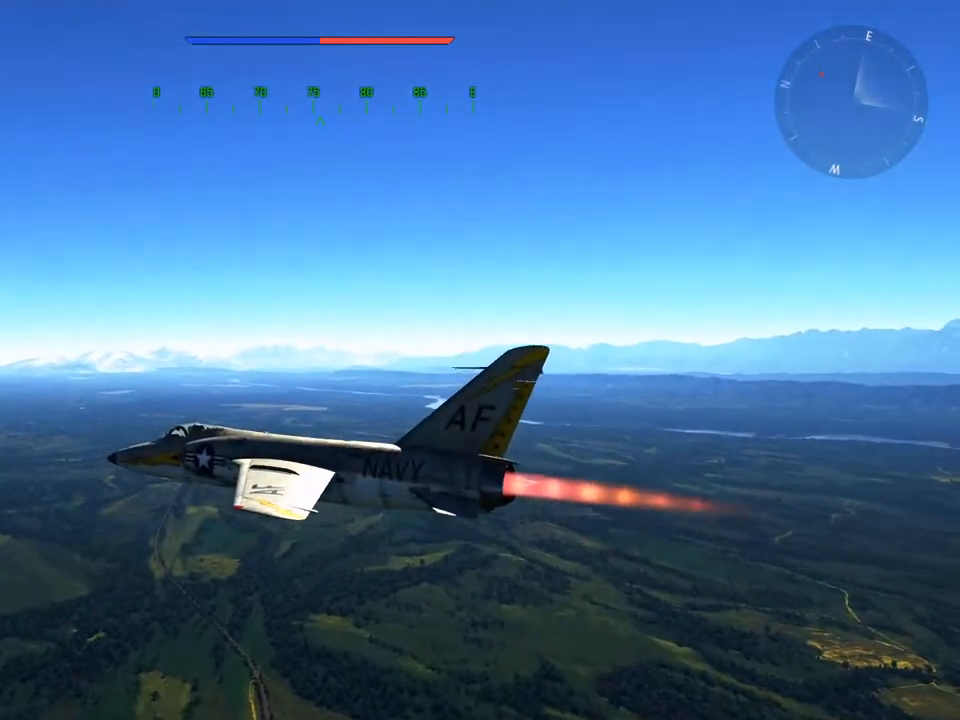
{"keys": [], "mouse": [], "mouse_move": "still", "events": [[433, "c", "up"], [467, "w", "up"]]}
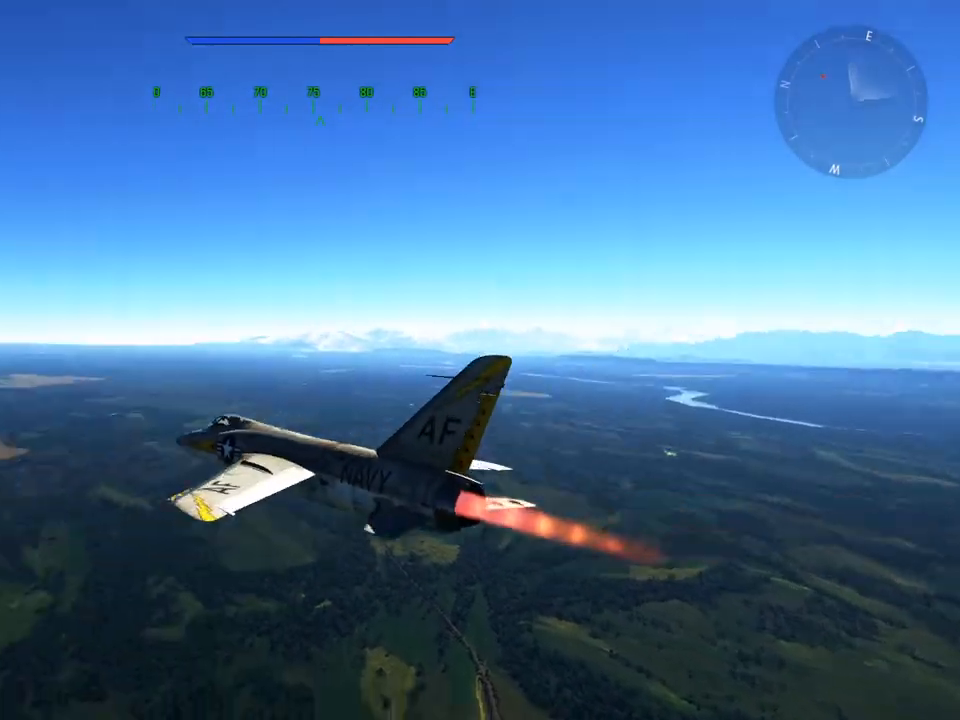
{"keys": [], "mouse": [], "mouse_move": "down-left", "events": [[300, "alt", "down"], [401, "tab", "down"], [451, "alt", "up"], [484, "tab", "up"]]}
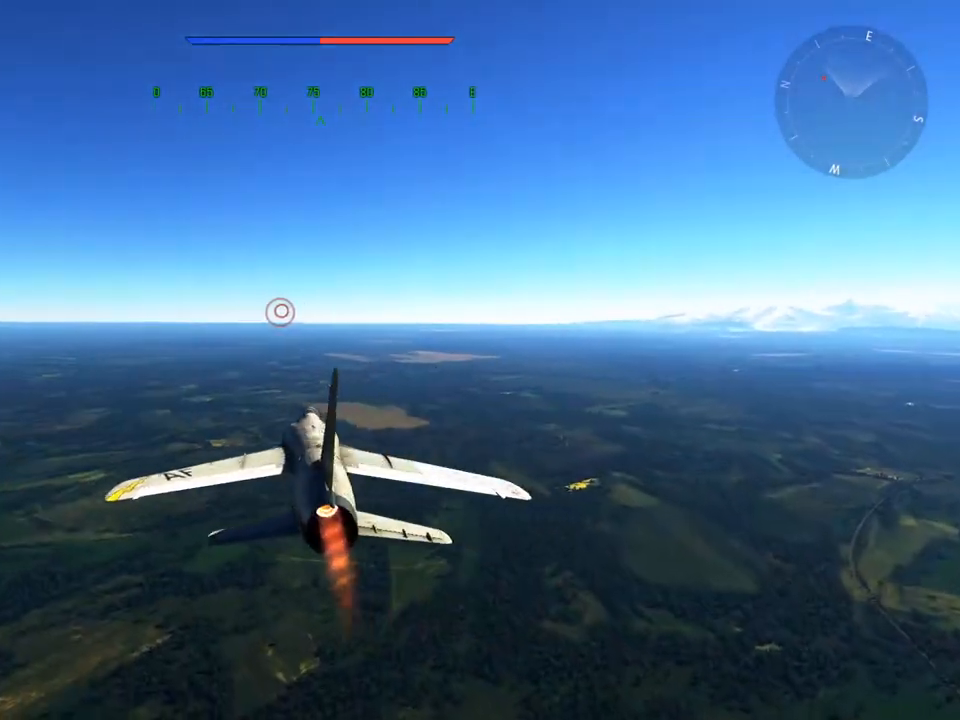
{"keys": [], "mouse": [], "mouse_move": "up-right", "events": []}
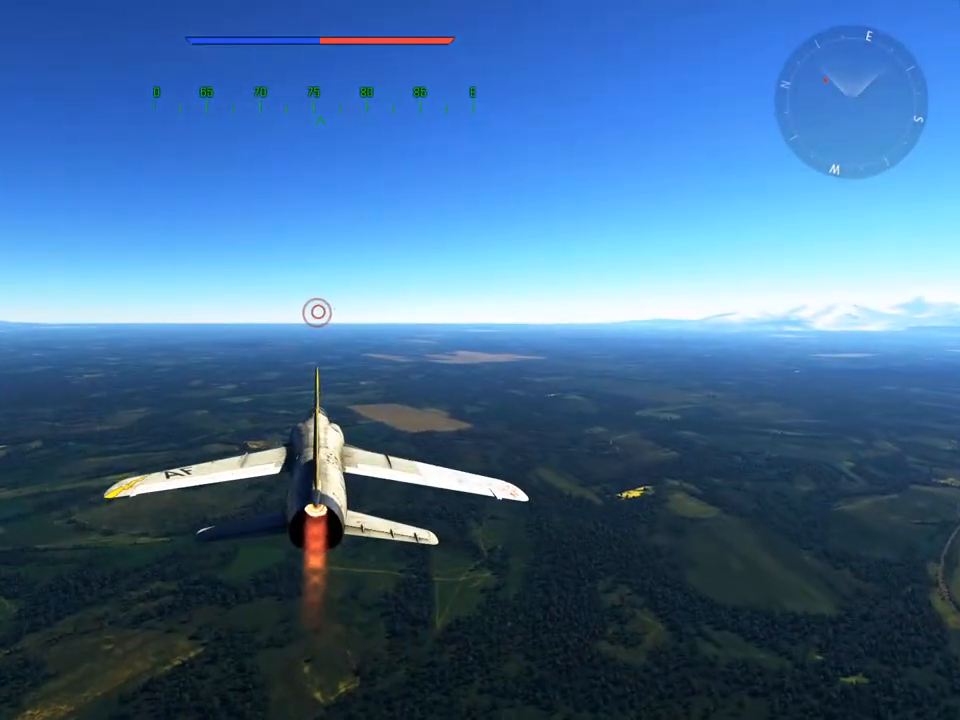
{"keys": [], "mouse": [], "mouse_move": "up-right", "events": []}
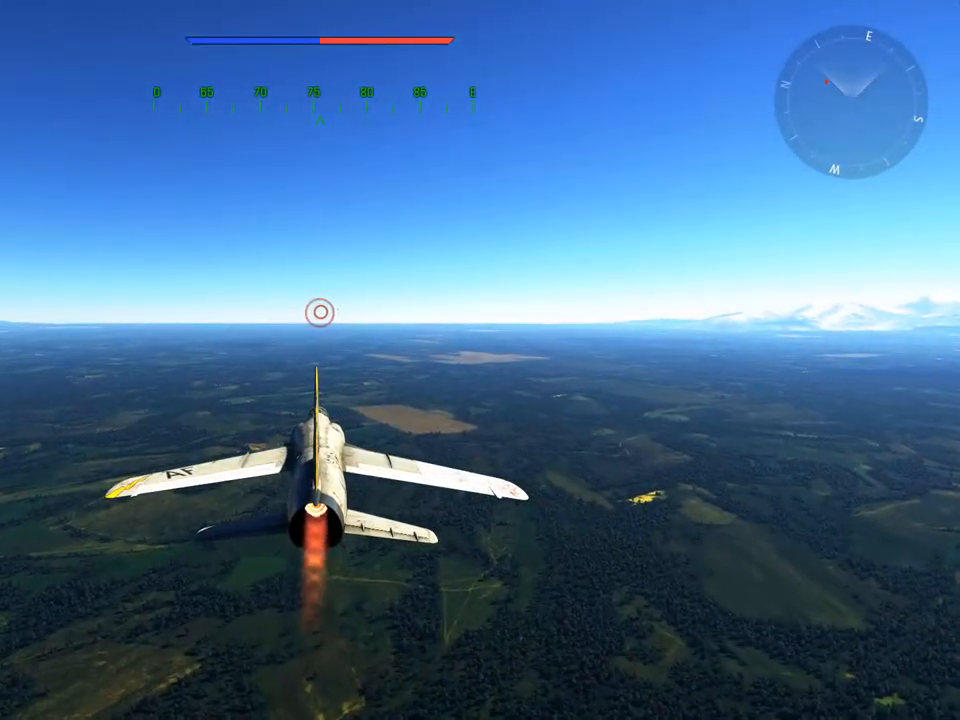
{"keys": [], "mouse": [], "mouse_move": "still", "events": []}
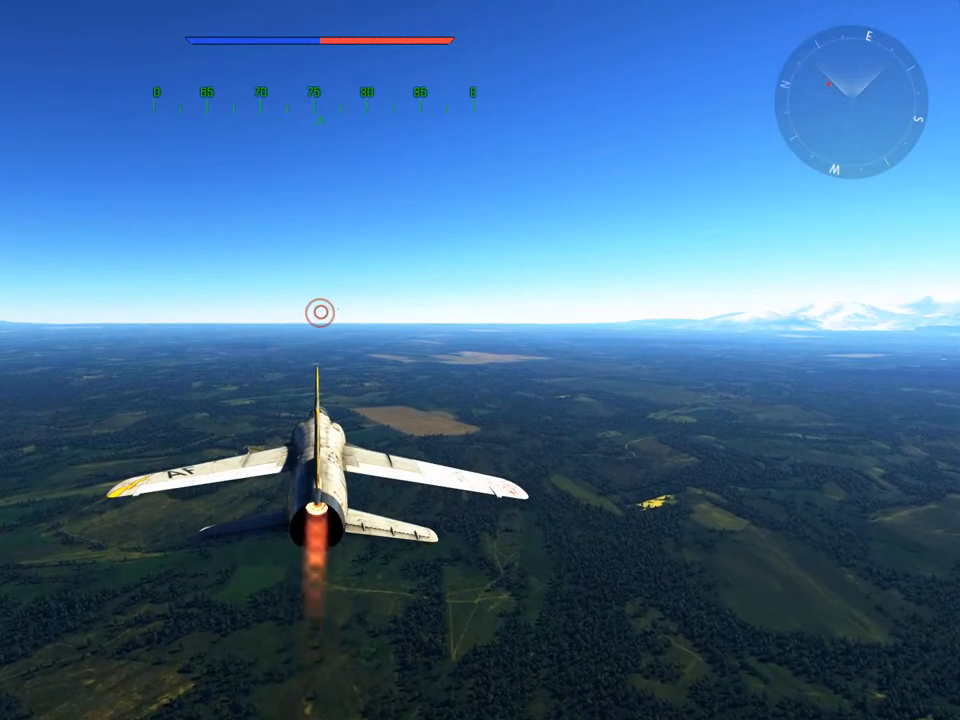
{"keys": [], "mouse": [], "mouse_move": "still", "events": [[284, "mouse_left", "down"], [384, "mouse_left", "up"]]}
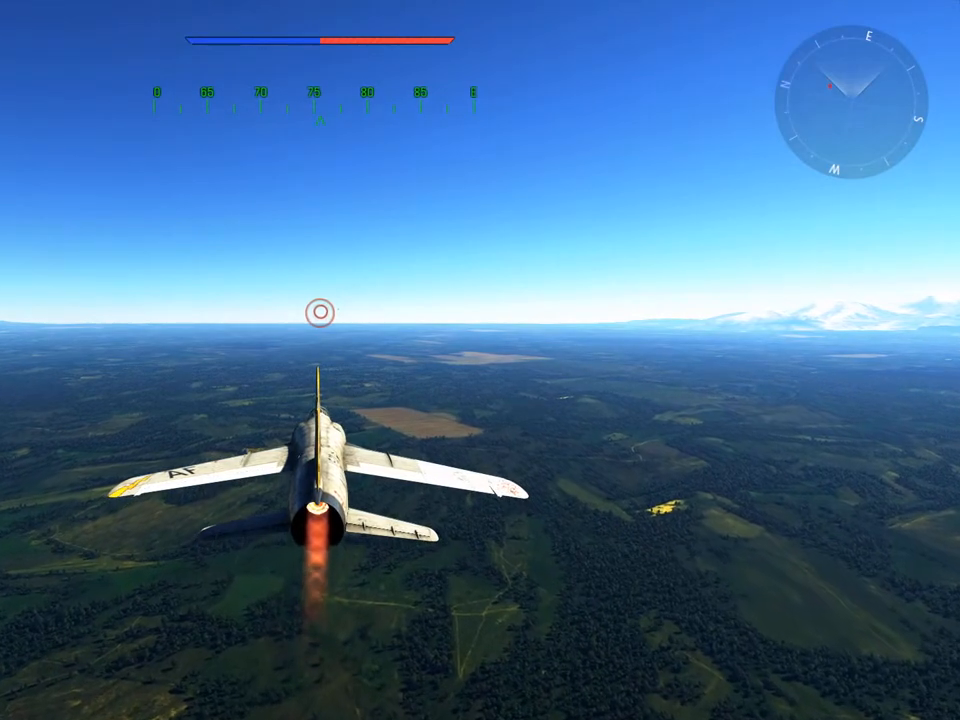
{"keys": [], "mouse": [], "mouse_move": "right", "events": []}
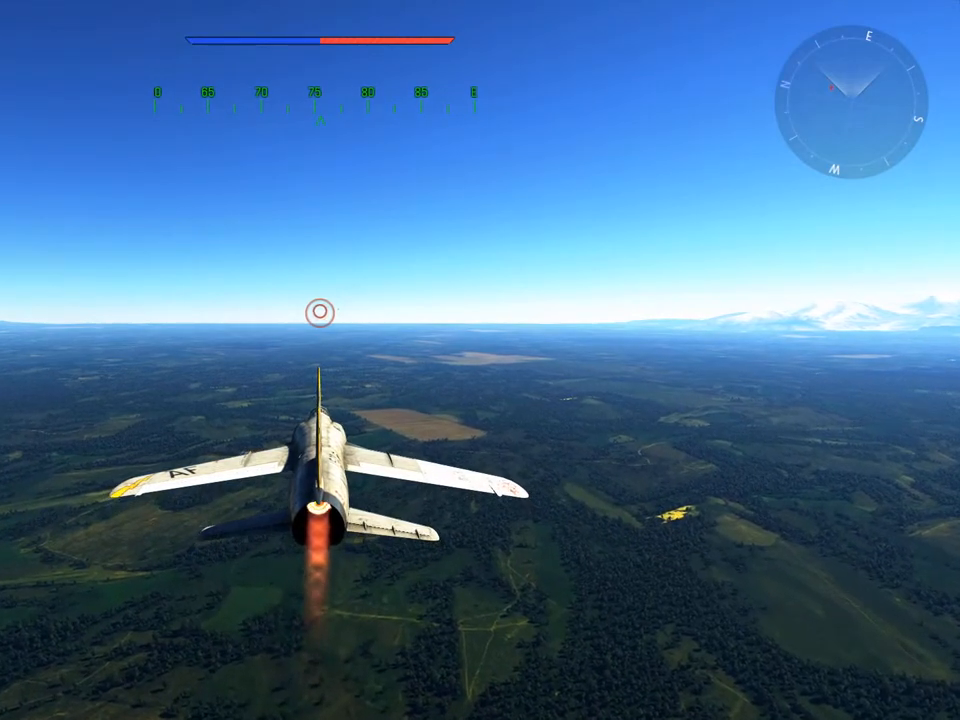
{"keys": [], "mouse": [], "mouse_move": "still", "events": []}
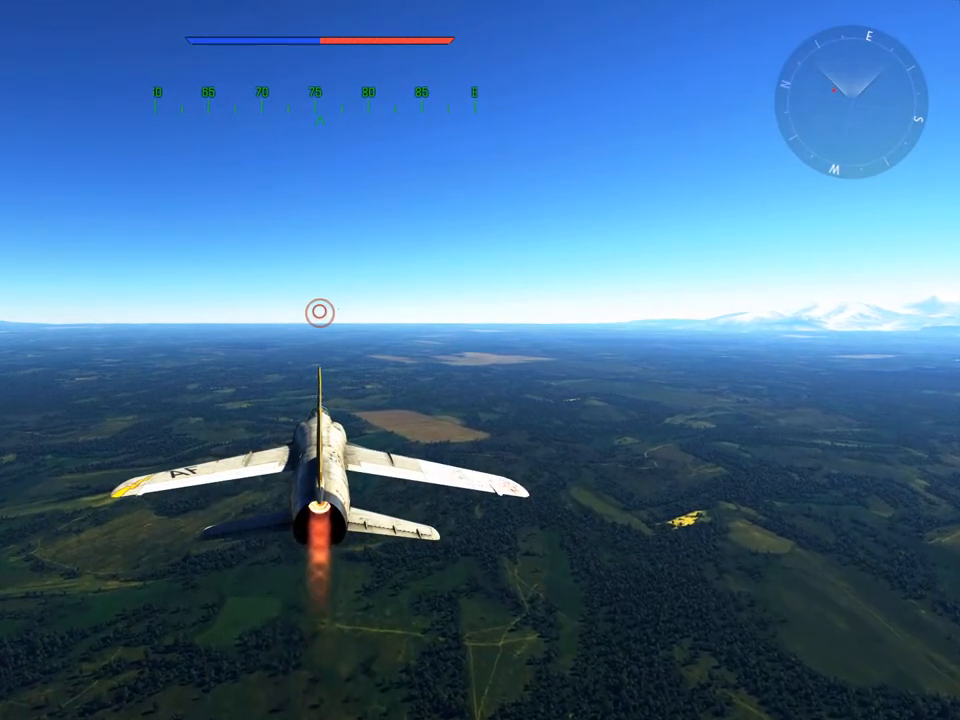
{"keys": [], "mouse": ["left"], "mouse_move": "still", "events": [[417, "mouse_left", "down"]]}
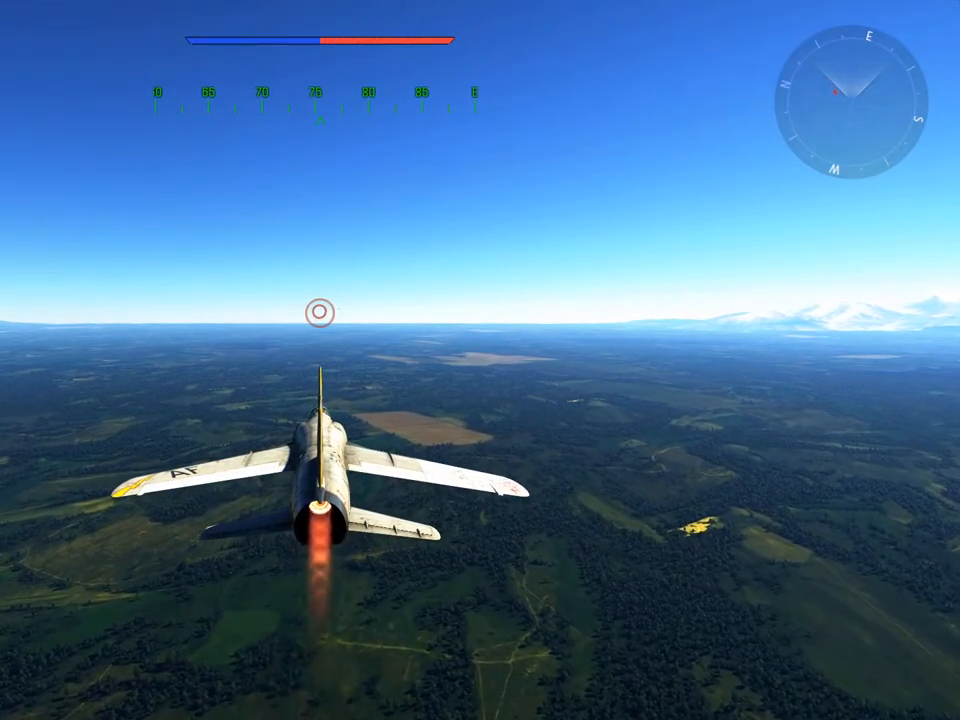
{"keys": ["w"], "mouse": [], "mouse_move": "still", "events": [[51, "mouse_left", "up"], [334, "w", "down"]]}
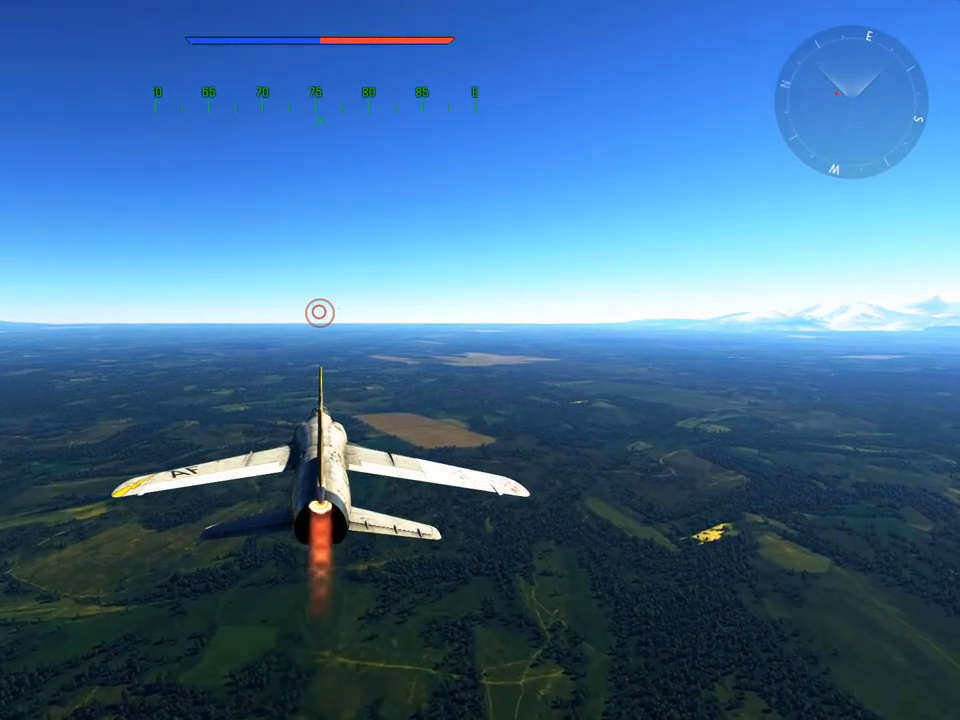
{"keys": ["c", "w"], "mouse": [], "mouse_move": "right", "events": [[167, "c", "down"]]}
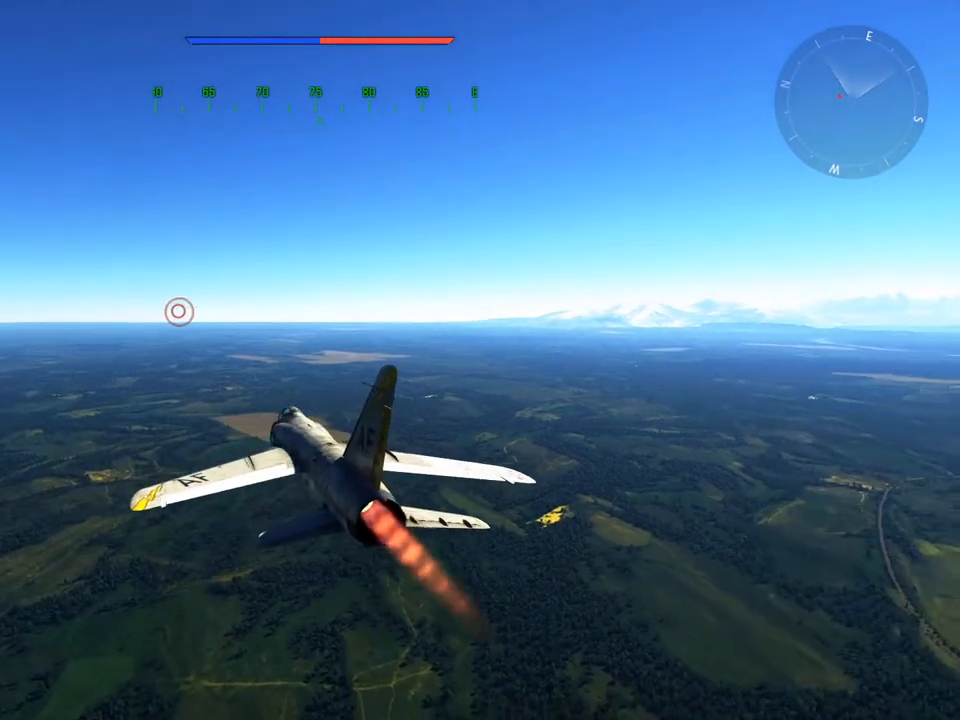
{"keys": ["w"], "mouse": ["wheel"], "mouse_move": "still", "events": [[317, "c", "up"], [501, "mouse_wheel", "down"]]}
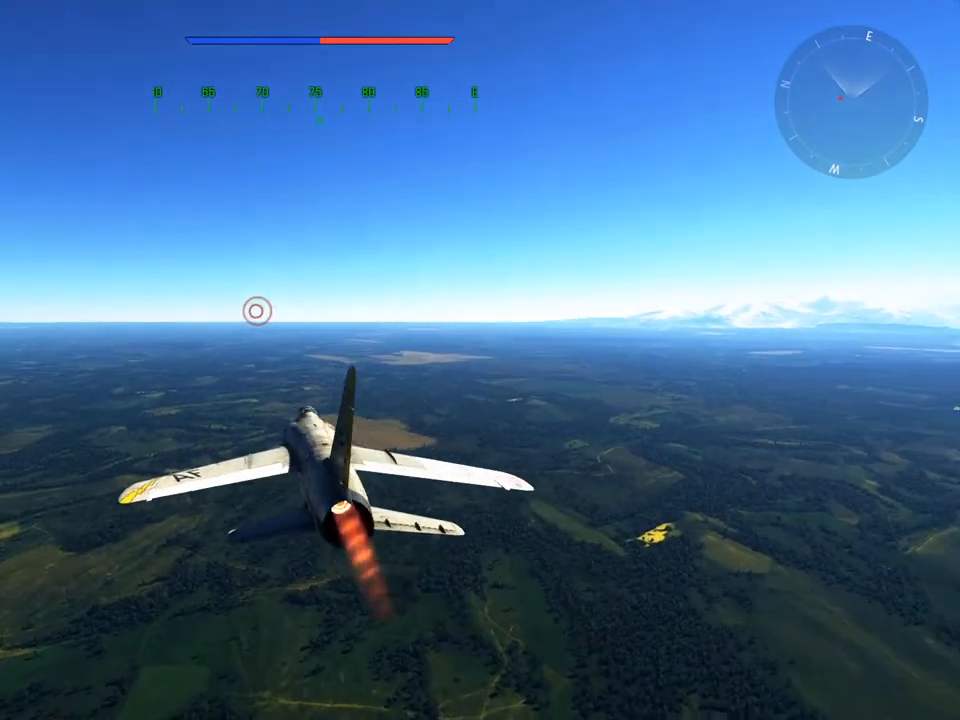
{"keys": ["w"], "mouse": [], "mouse_move": "still", "events": [[150, "mouse_wheel", "up"]]}